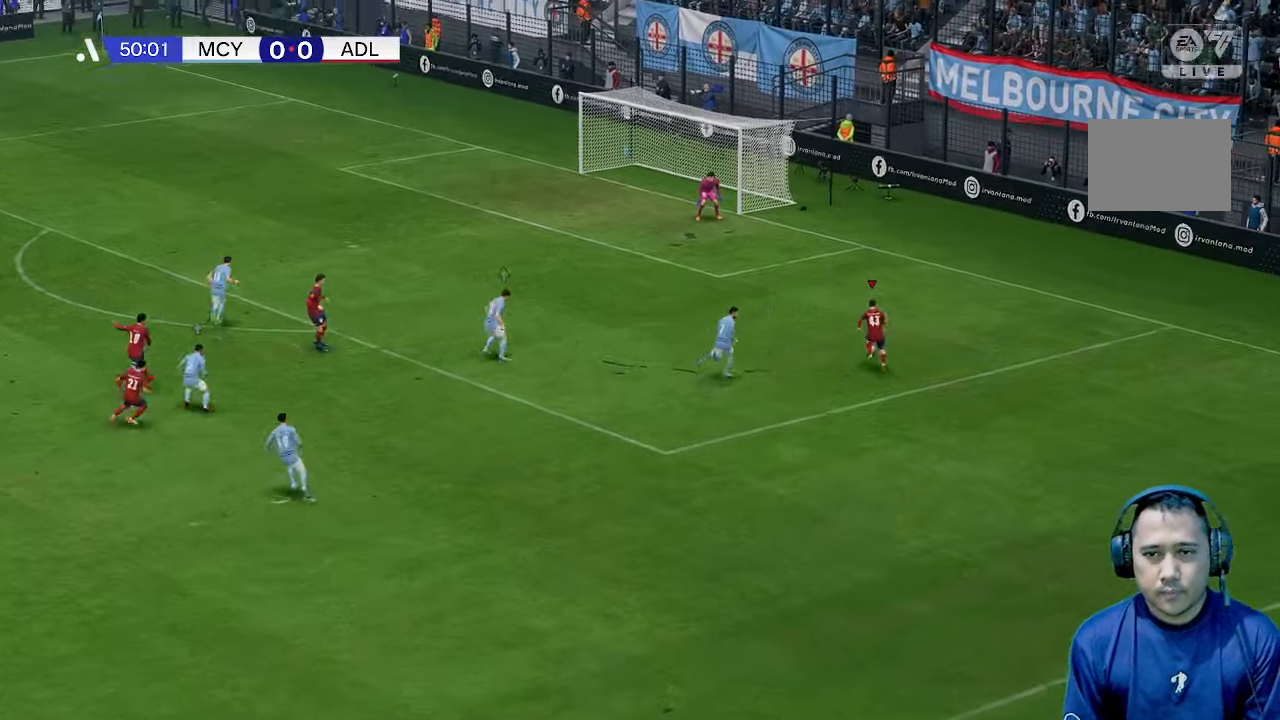
Gameplay with a controller (Xbox layout); each line is a JSON object with the inputs held at the frame after it (dt_ms = milliseconds from this image to that frame). "events" lists button and stick changes between this image and that frame as [ms after this image, input, new state], when the widget could be followed in between. Not read: L3 R3.
{"dt_ms": 500, "buttons": [], "left_stick": "up", "right_stick": "center", "events": []}
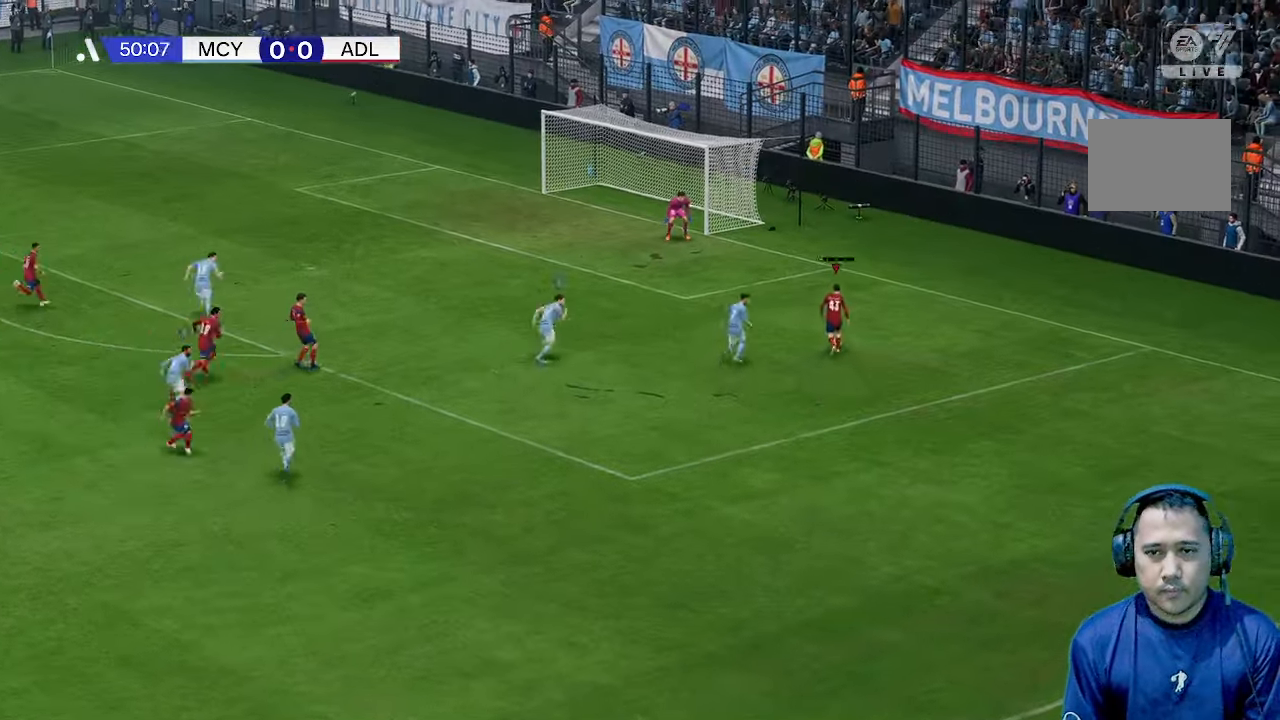
{"dt_ms": 500, "buttons": [], "left_stick": "up-left", "right_stick": "center", "events": [[33, "left_stick", "up-left"]]}
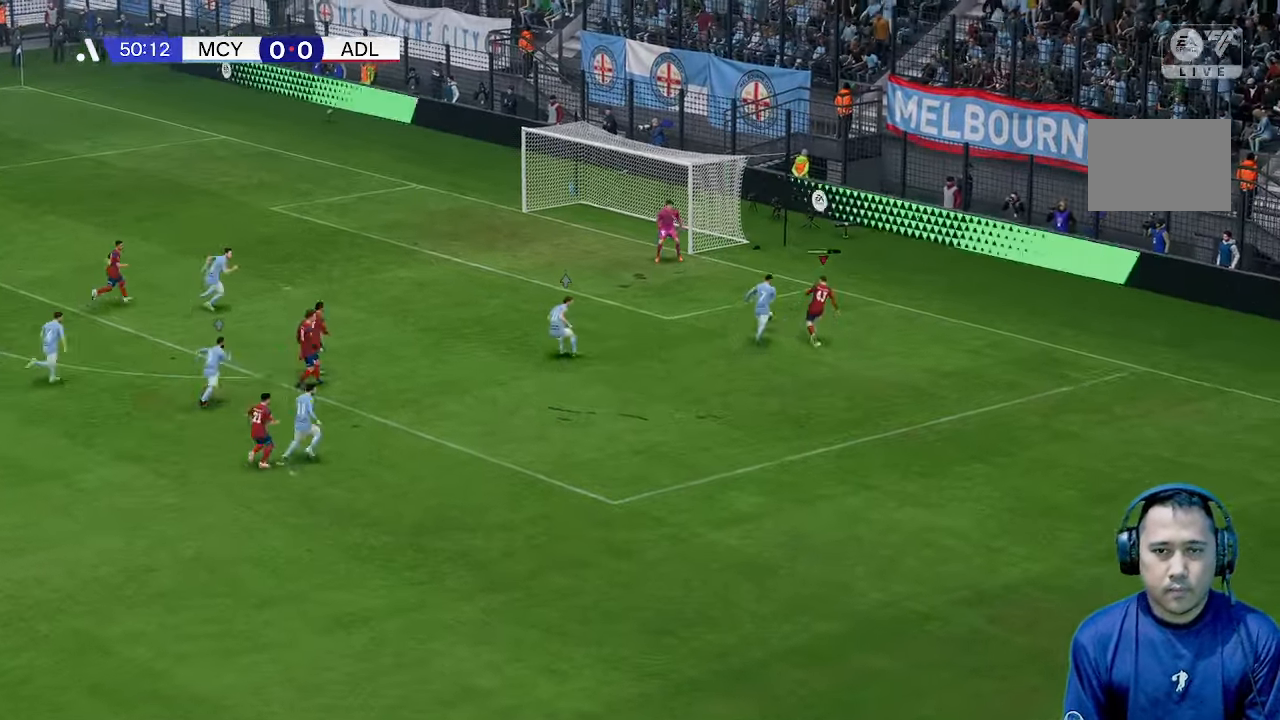
{"dt_ms": 500, "buttons": [], "left_stick": "up", "right_stick": "center", "events": [[467, "left_stick", "up"]]}
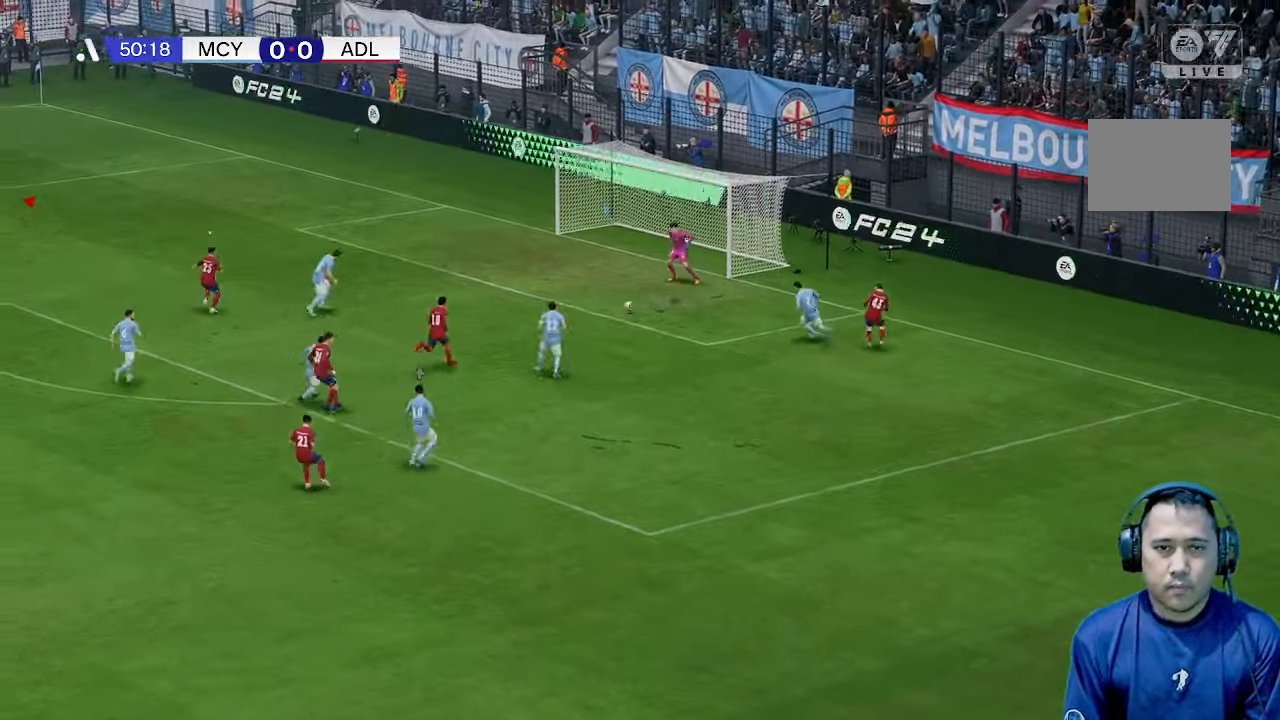
{"dt_ms": 500, "buttons": [], "left_stick": "up", "right_stick": "center", "events": []}
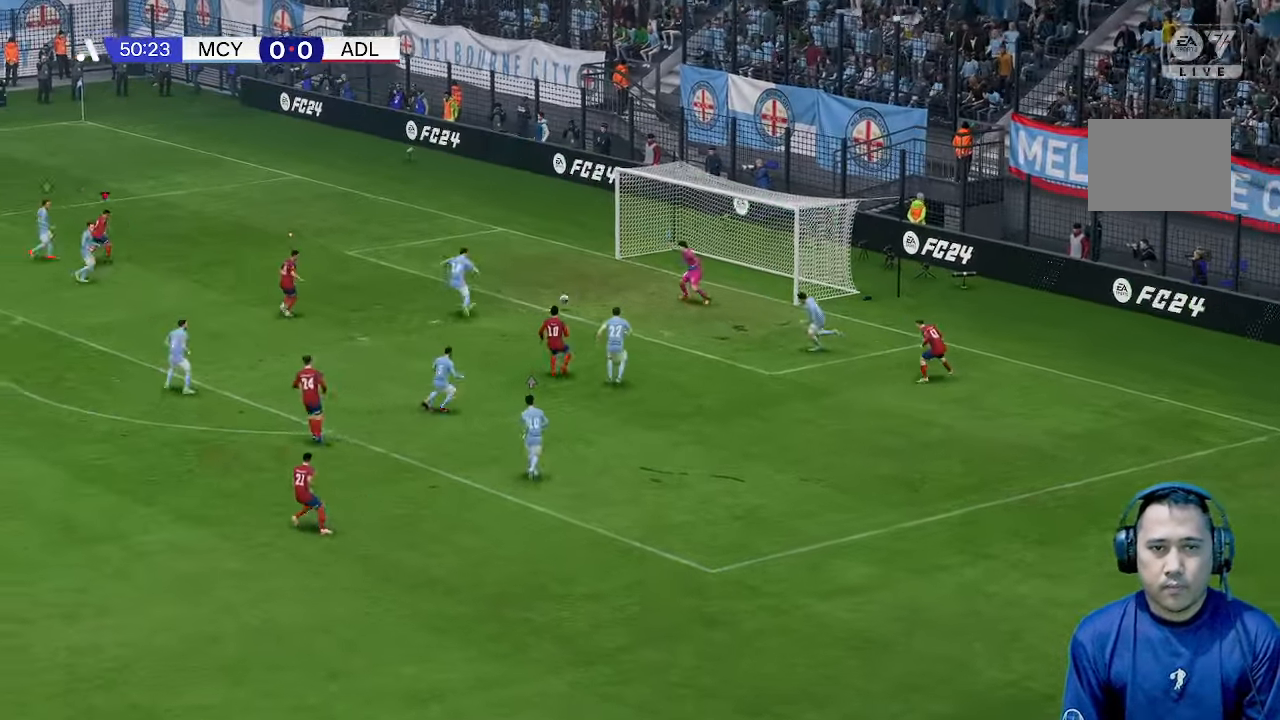
{"dt_ms": 1000, "buttons": [], "left_stick": "center", "right_stick": "center"}
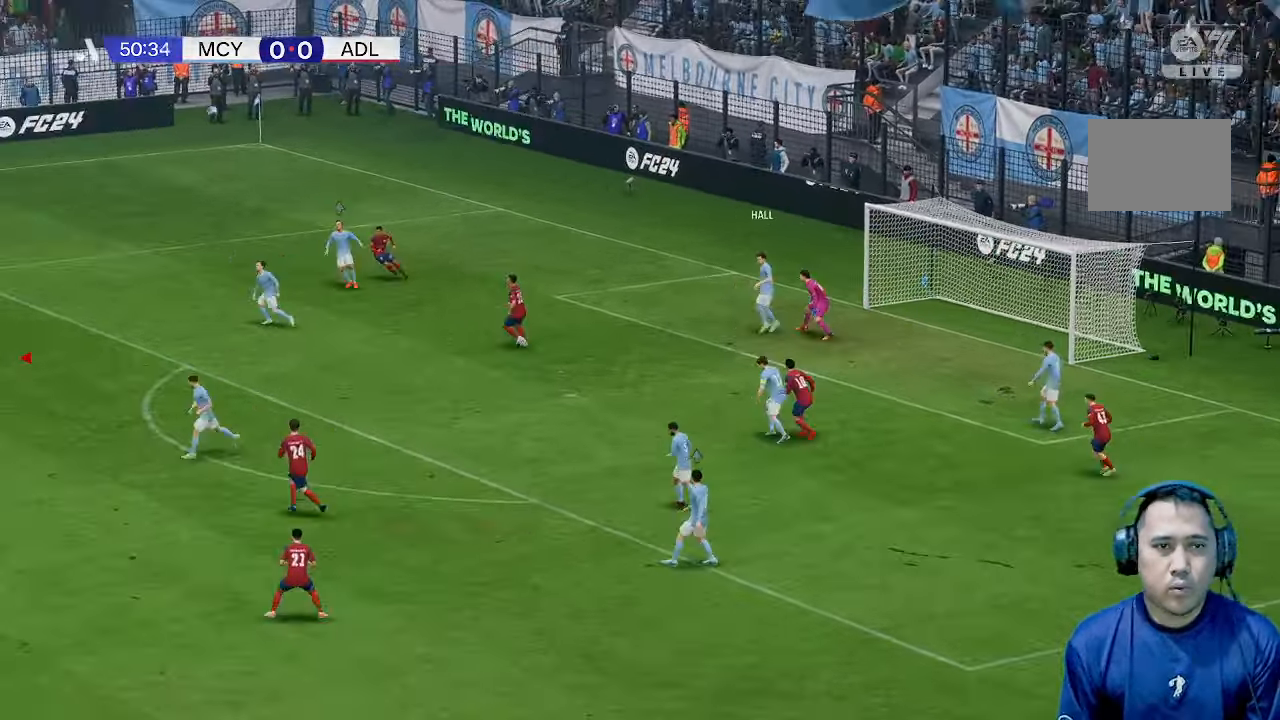
{"dt_ms": 500, "buttons": [], "left_stick": "right", "right_stick": "center", "events": [[367, "left_stick", "right"]]}
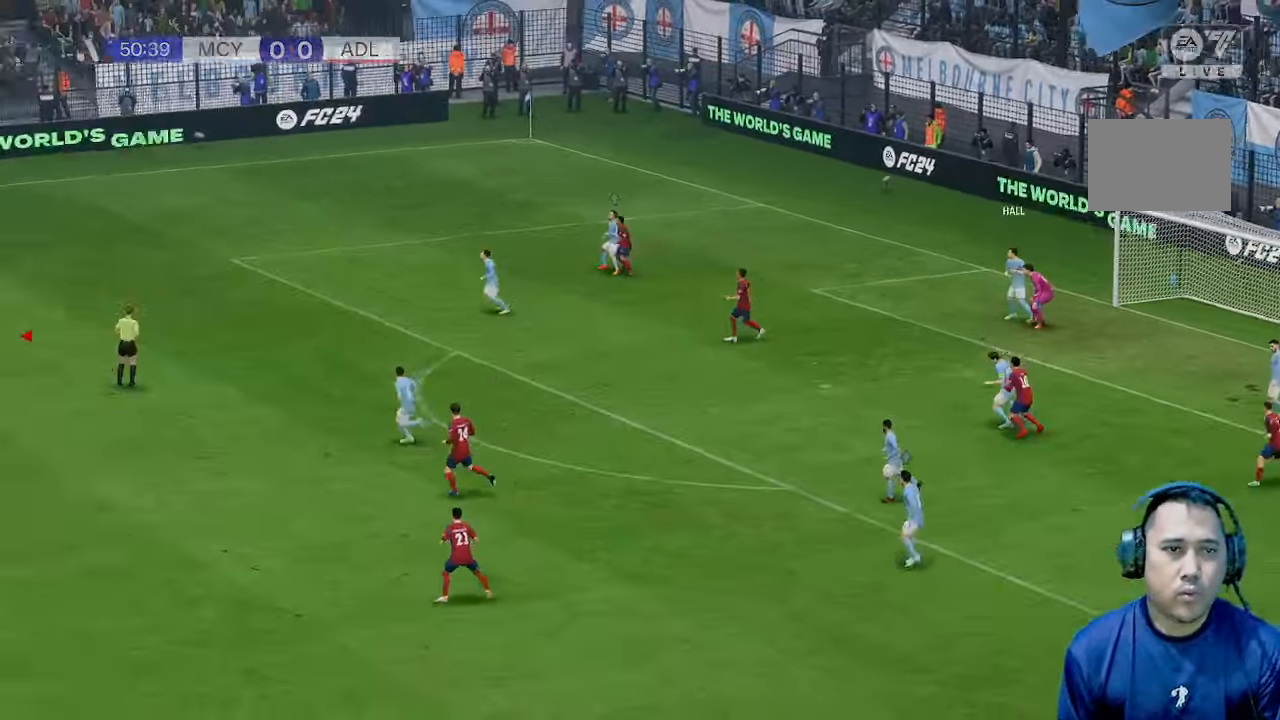
{"dt_ms": 500, "buttons": [], "left_stick": "right", "right_stick": "center", "events": []}
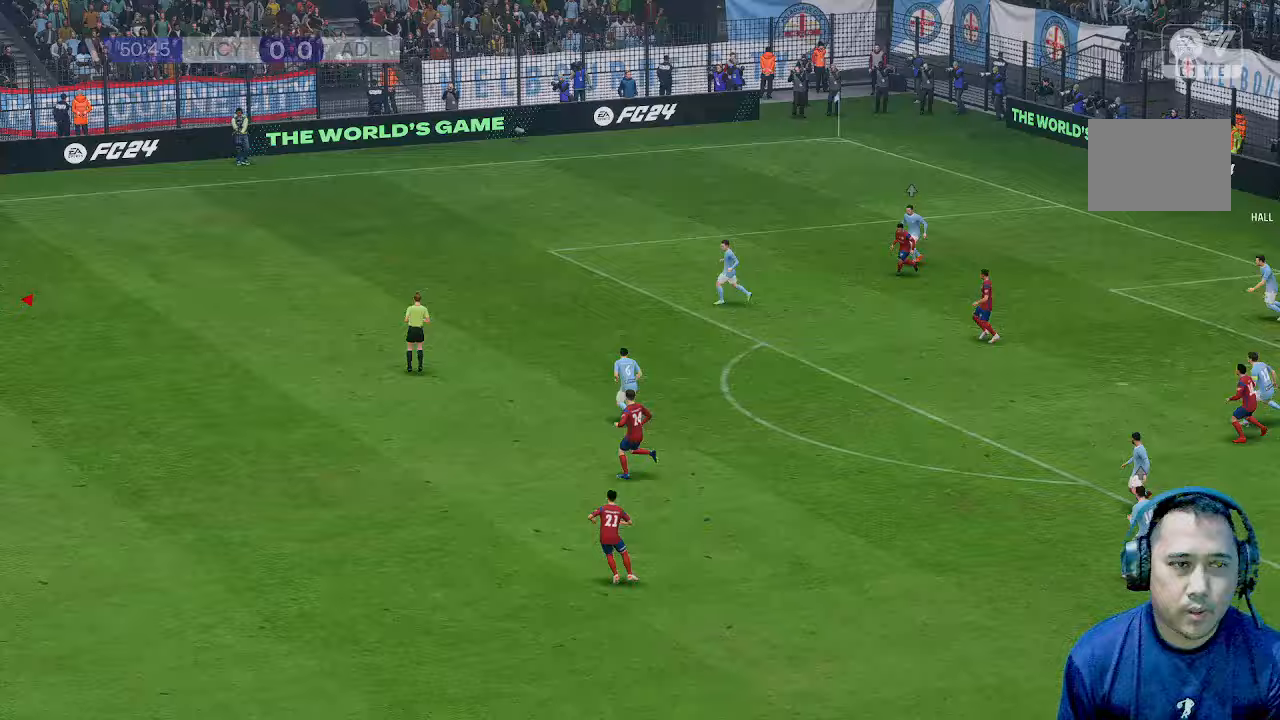
{"dt_ms": 500, "buttons": [], "left_stick": "right", "right_stick": "center", "events": []}
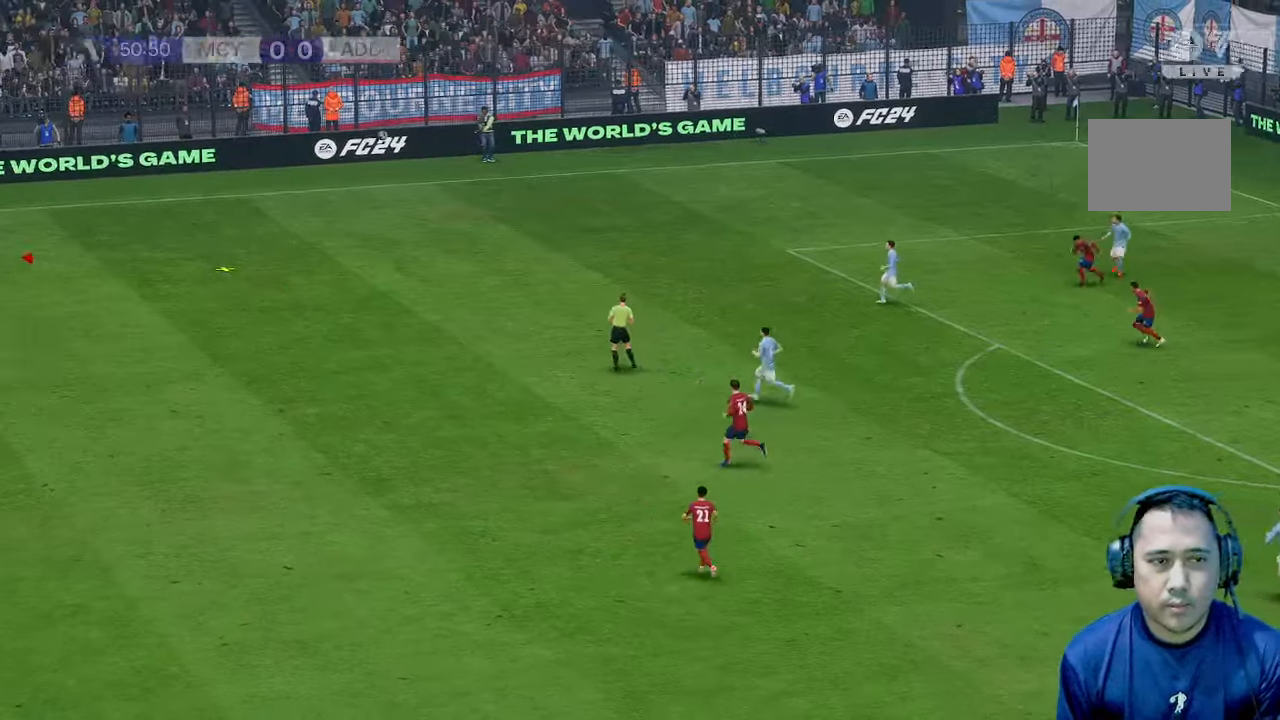
{"dt_ms": 500, "buttons": [], "left_stick": "up-right", "right_stick": "center", "events": [[233, "left_stick", "up-right"]]}
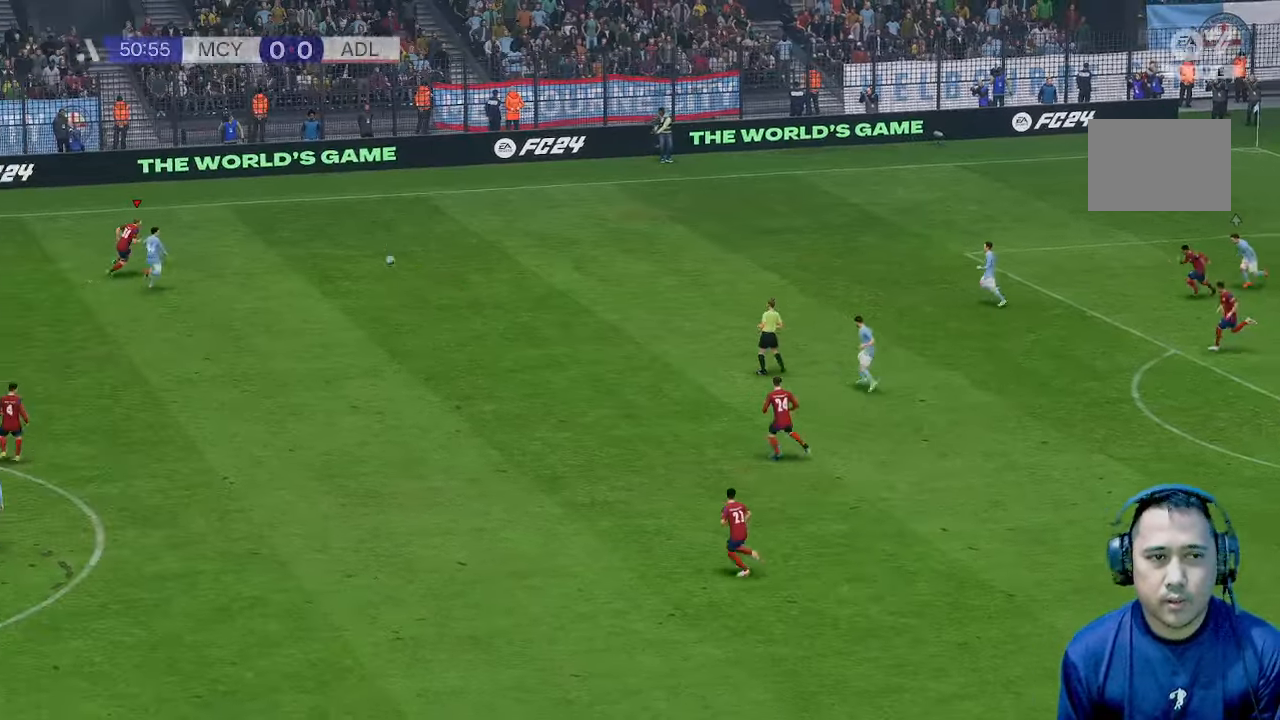
{"dt_ms": 500, "buttons": [], "left_stick": "right", "right_stick": "center", "events": [[500, "left_stick", "right"]]}
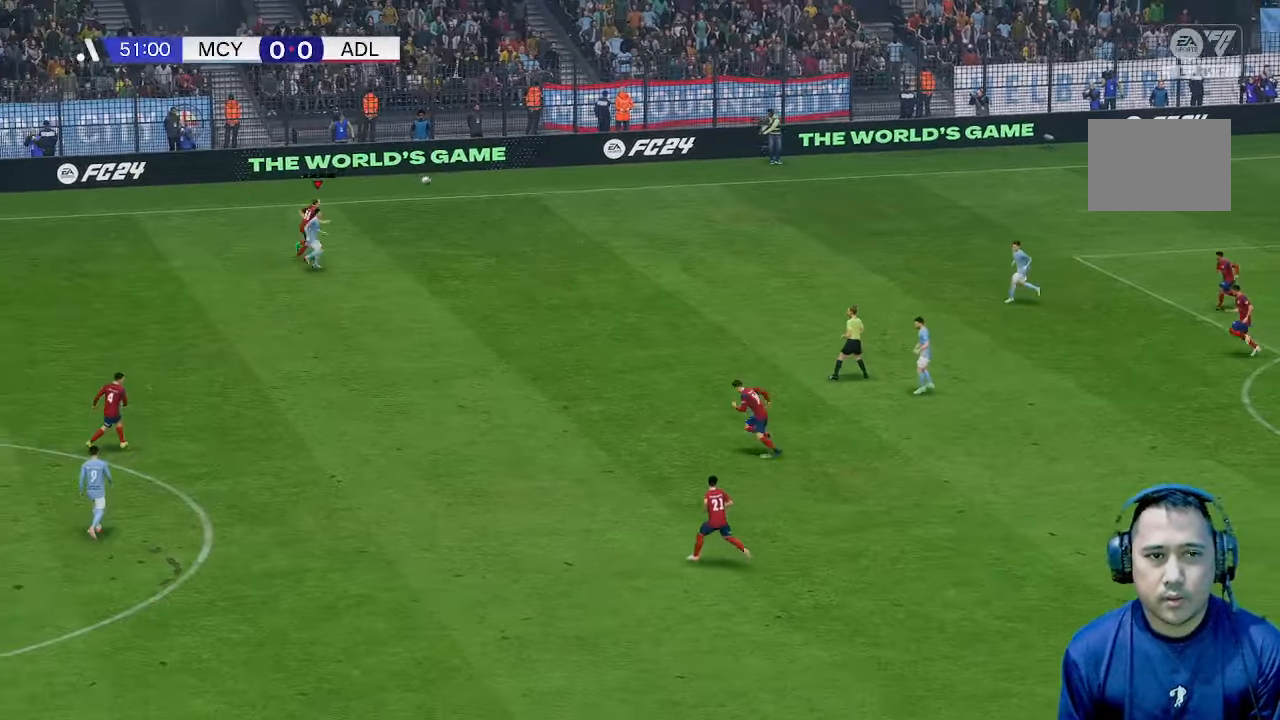
{"dt_ms": 500, "buttons": [], "left_stick": "right", "right_stick": "center", "events": []}
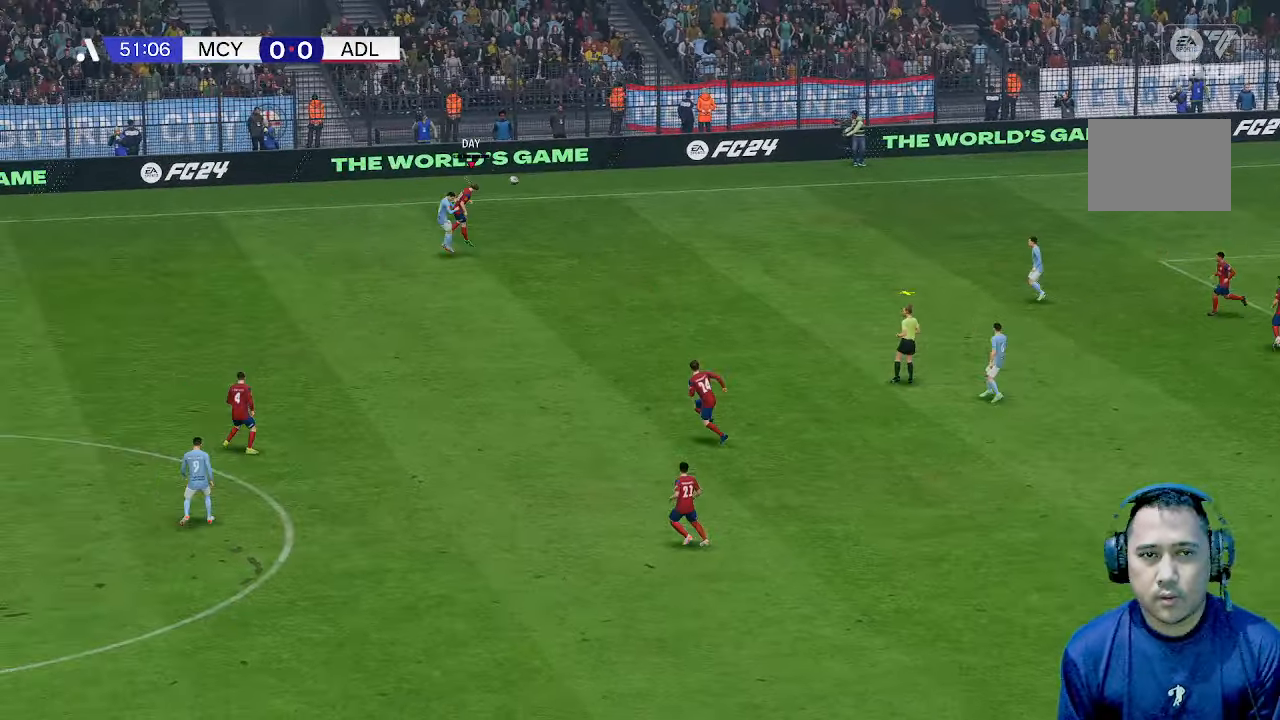
{"dt_ms": 500, "buttons": [], "left_stick": "right", "right_stick": "center", "events": []}
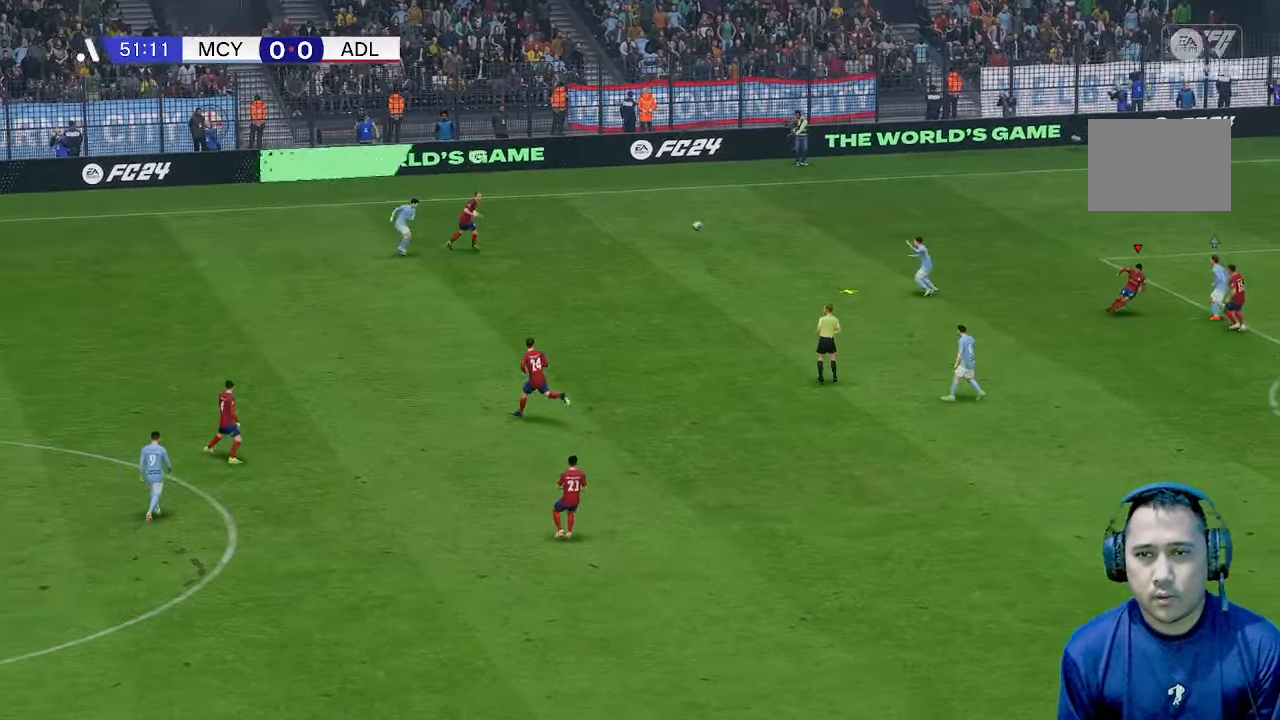
{"dt_ms": 500, "buttons": [], "left_stick": "down-left", "right_stick": "center", "events": [[67, "left_stick", "up"], [300, "left_stick", "up-left"], [500, "left_stick", "down-left"]]}
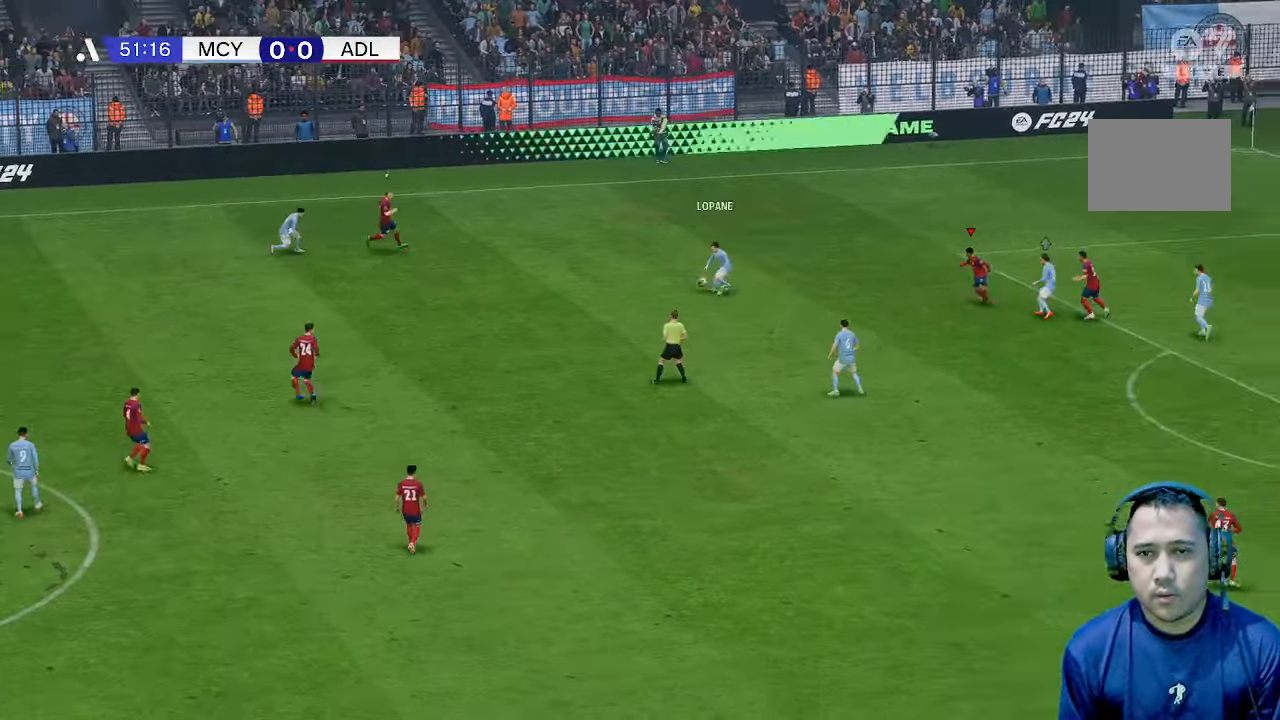
{"dt_ms": 500, "buttons": [], "left_stick": "left", "right_stick": "center", "events": [[433, "left_stick", "left"]]}
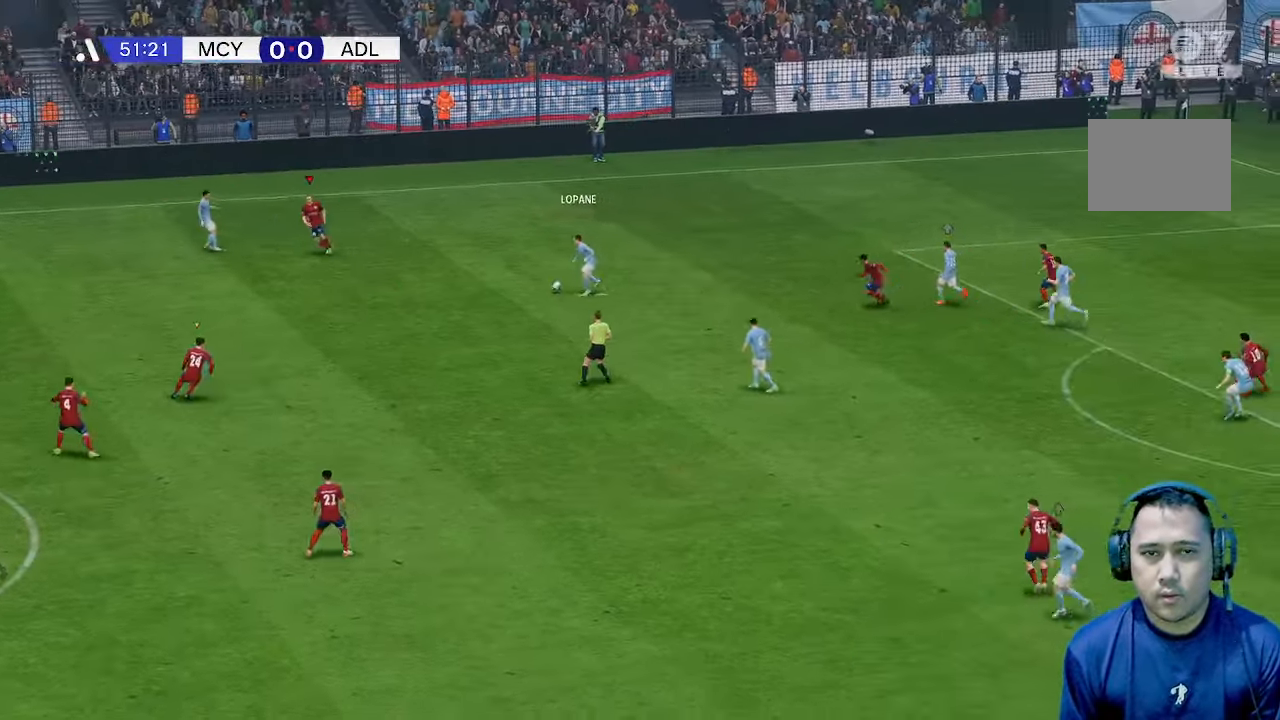
{"dt_ms": 500, "buttons": [], "left_stick": "down-left", "right_stick": "center", "events": [[133, "left_stick", "down-left"]]}
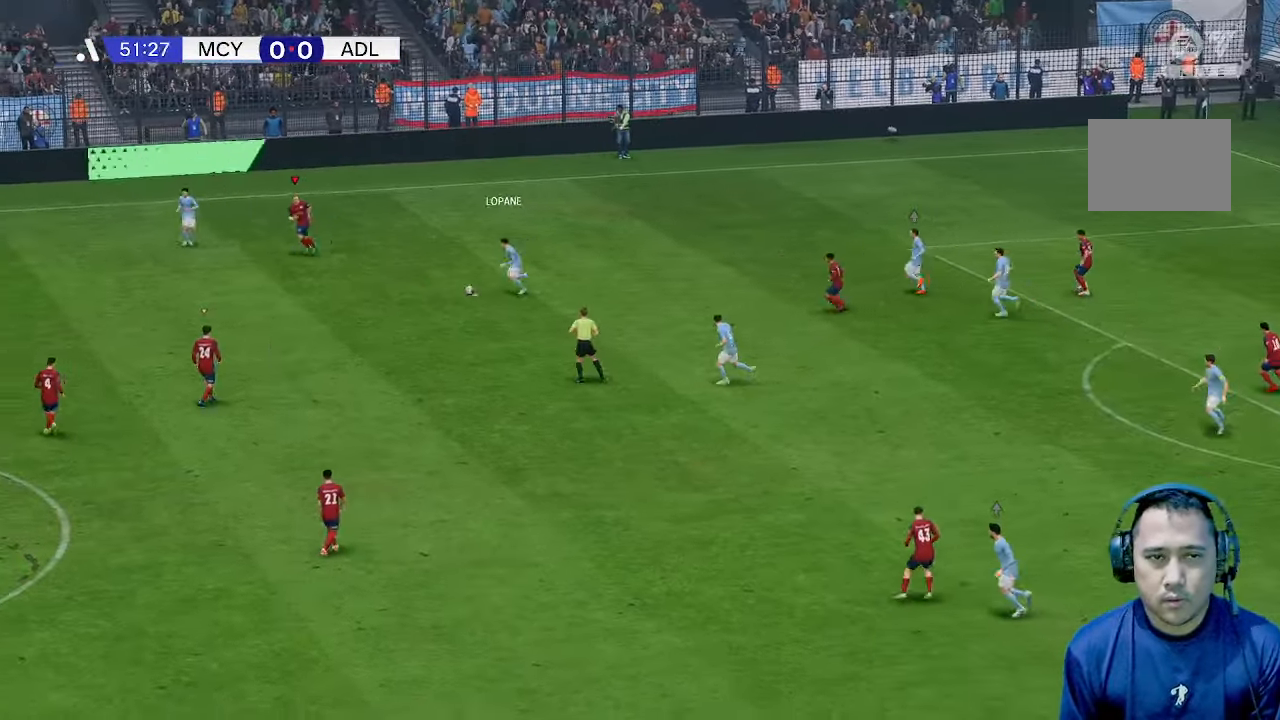
{"dt_ms": 500, "buttons": [], "left_stick": "down-left", "right_stick": "center", "events": []}
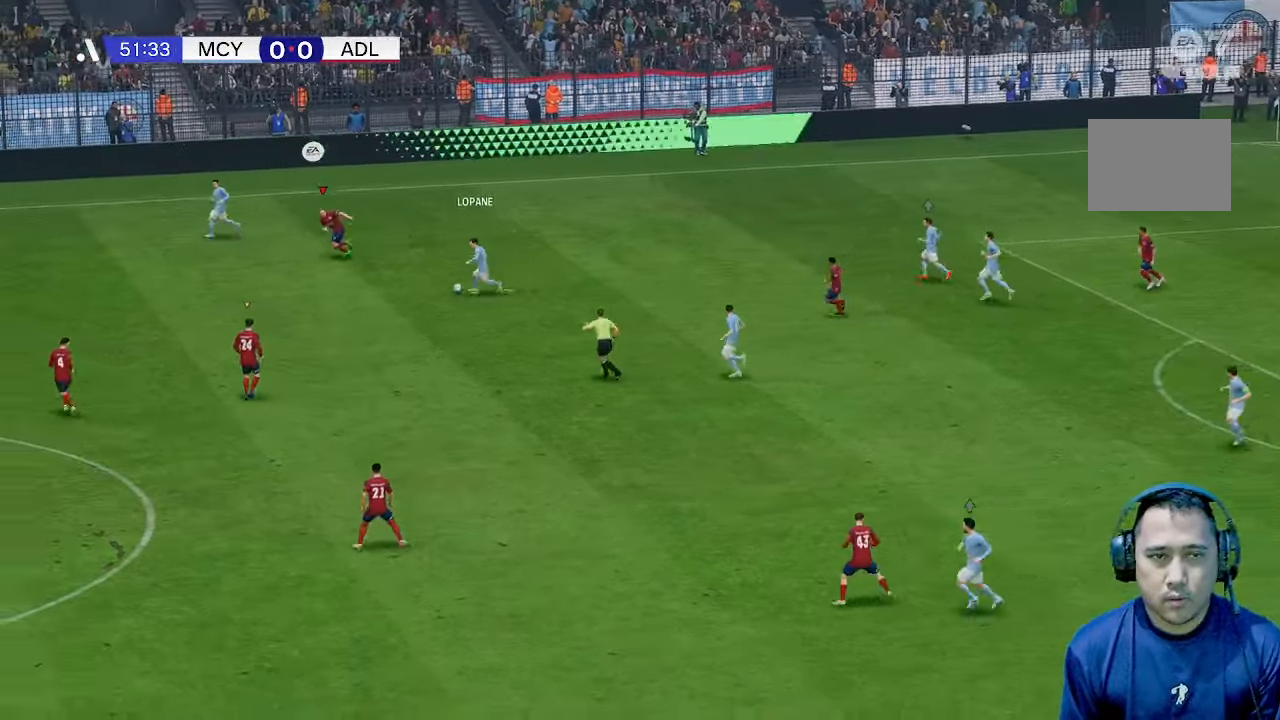
{"dt_ms": 500, "buttons": [], "left_stick": "down-left", "right_stick": "center", "events": []}
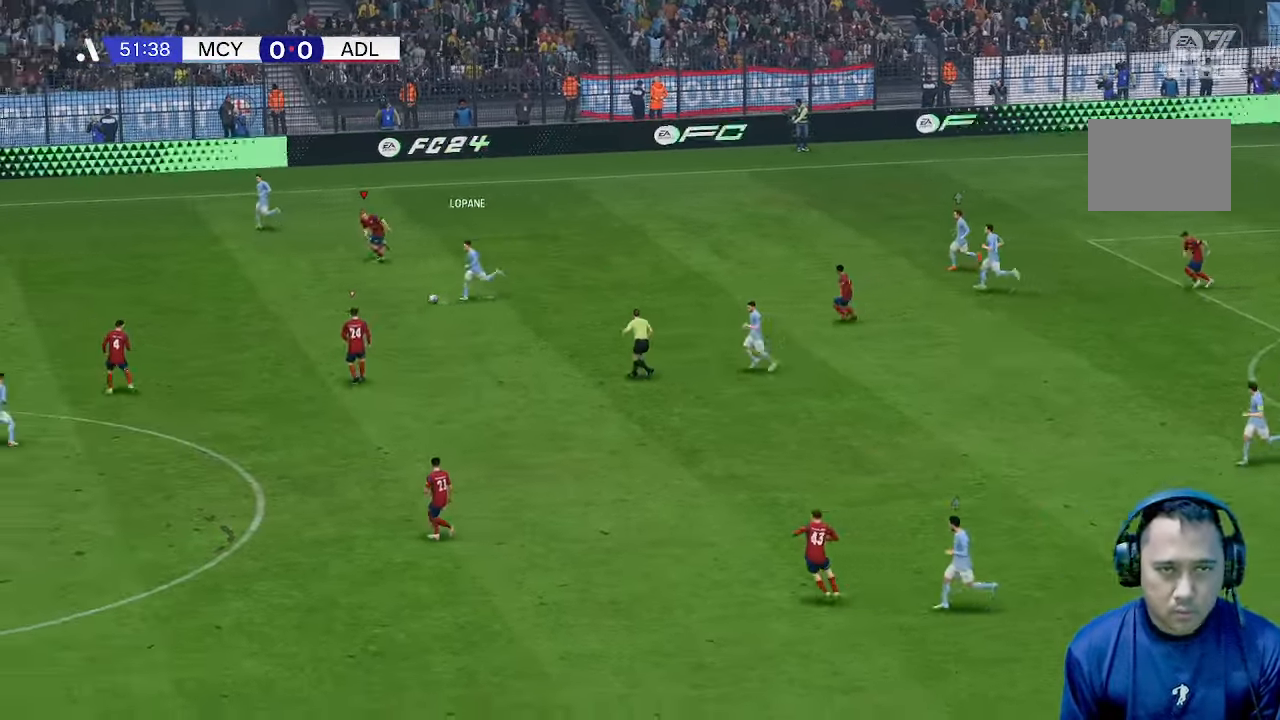
{"dt_ms": 500, "buttons": [], "left_stick": "down-left", "right_stick": "center", "events": []}
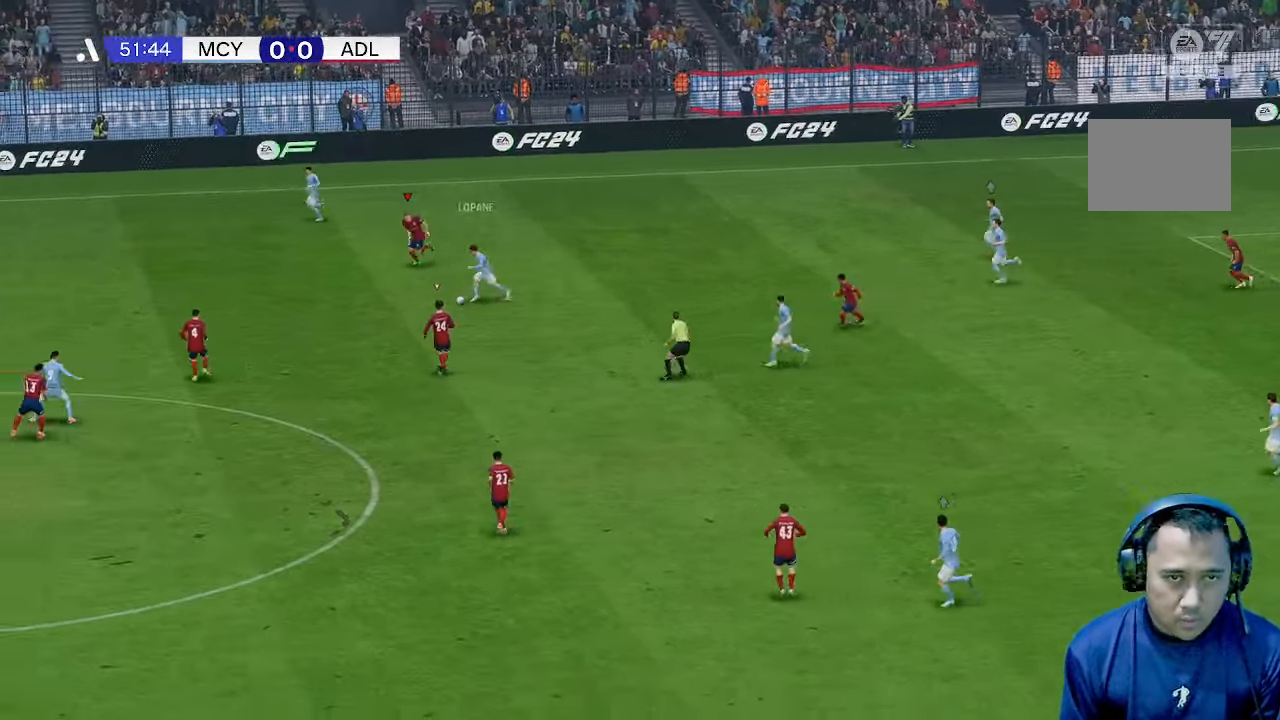
{"dt_ms": 500, "buttons": ["R1"], "left_stick": "down-left", "right_stick": "center", "events": [[267, "R1", "down"], [433, "R1", "up"], [500, "R1", "down"]]}
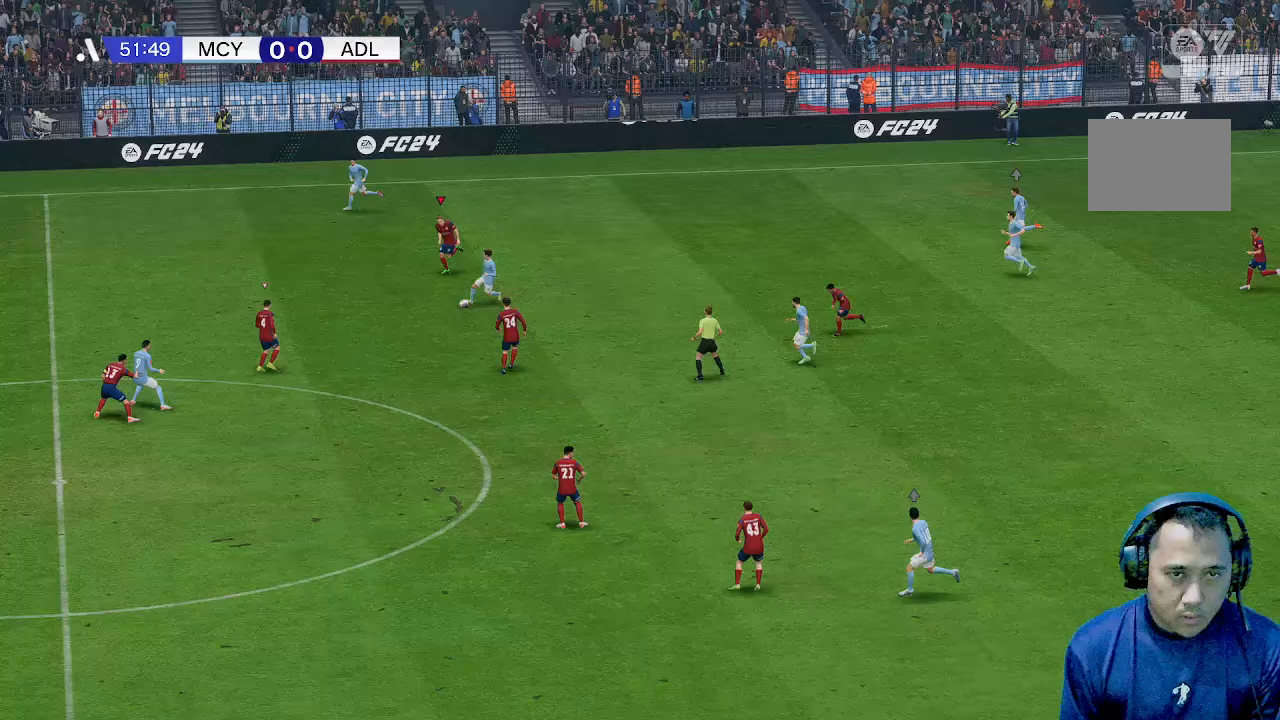
{"dt_ms": 500, "buttons": ["R1"], "left_stick": "down-left", "right_stick": "center", "events": []}
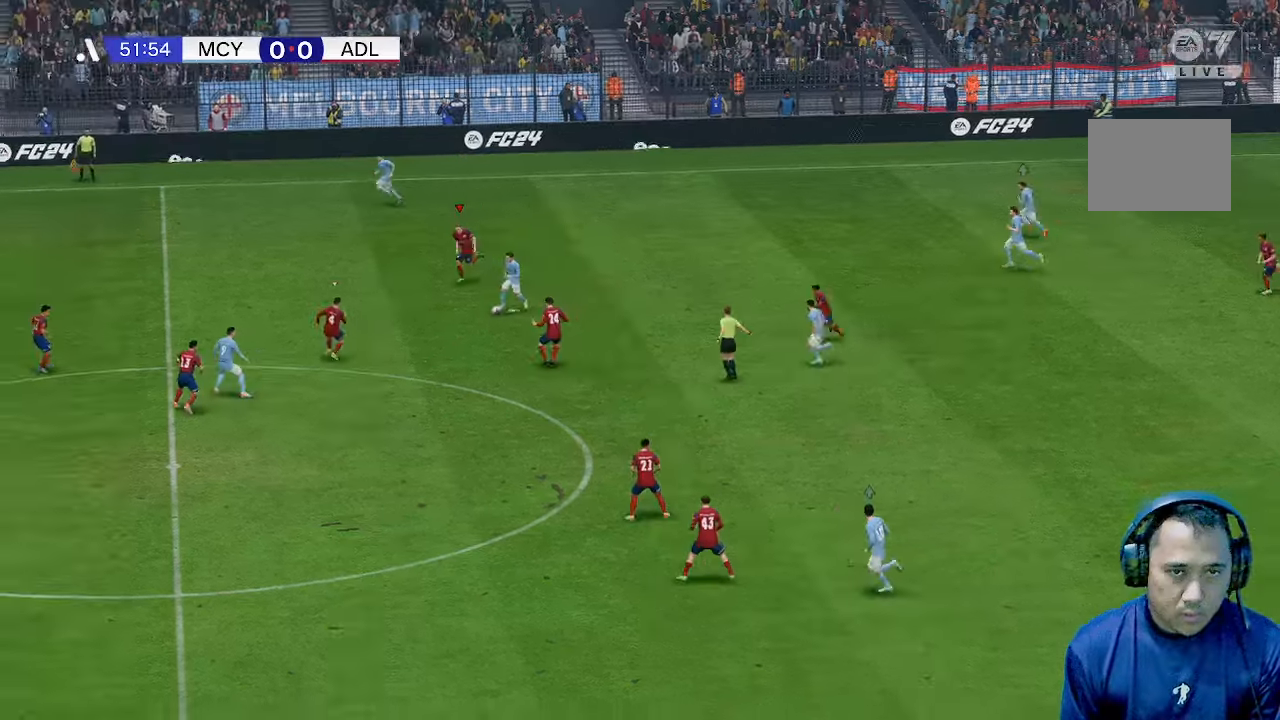
{"dt_ms": 500, "buttons": [], "left_stick": "left", "right_stick": "center", "events": [[67, "R1", "up"], [433, "left_stick", "left"]]}
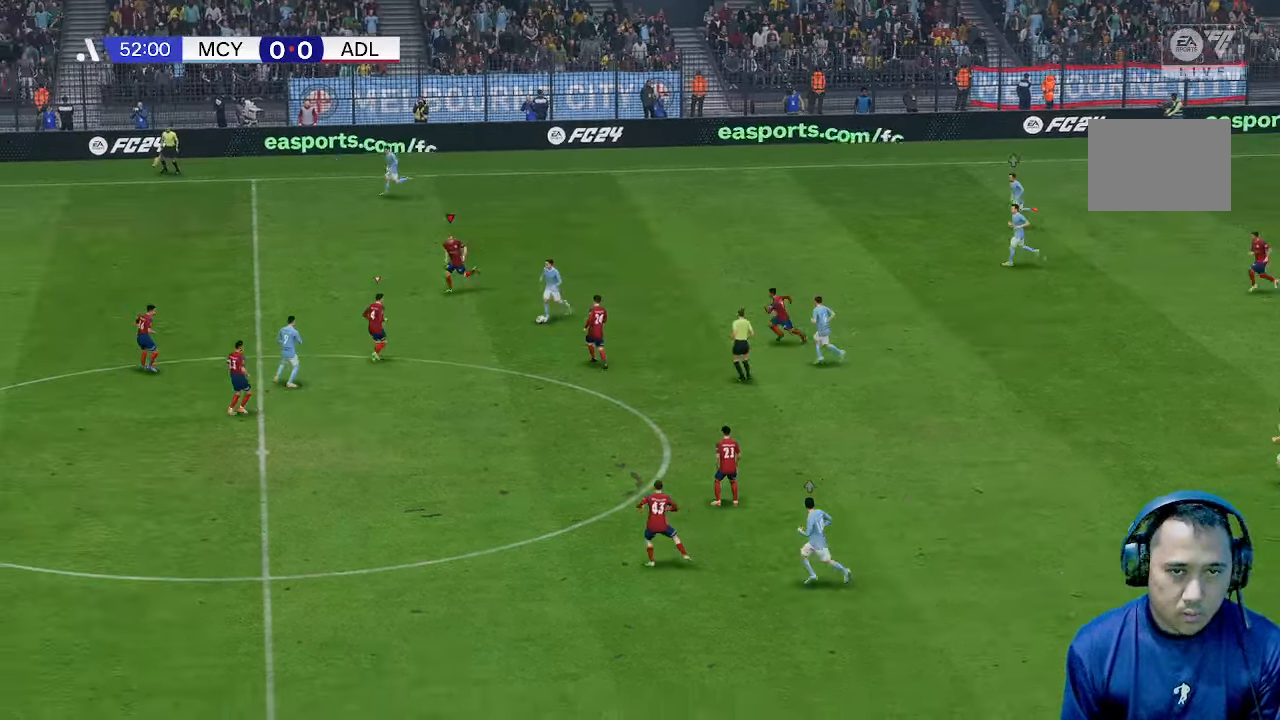
{"dt_ms": 500, "buttons": [], "left_stick": "up-left", "right_stick": "center", "events": [[67, "left_stick", "up-left"]]}
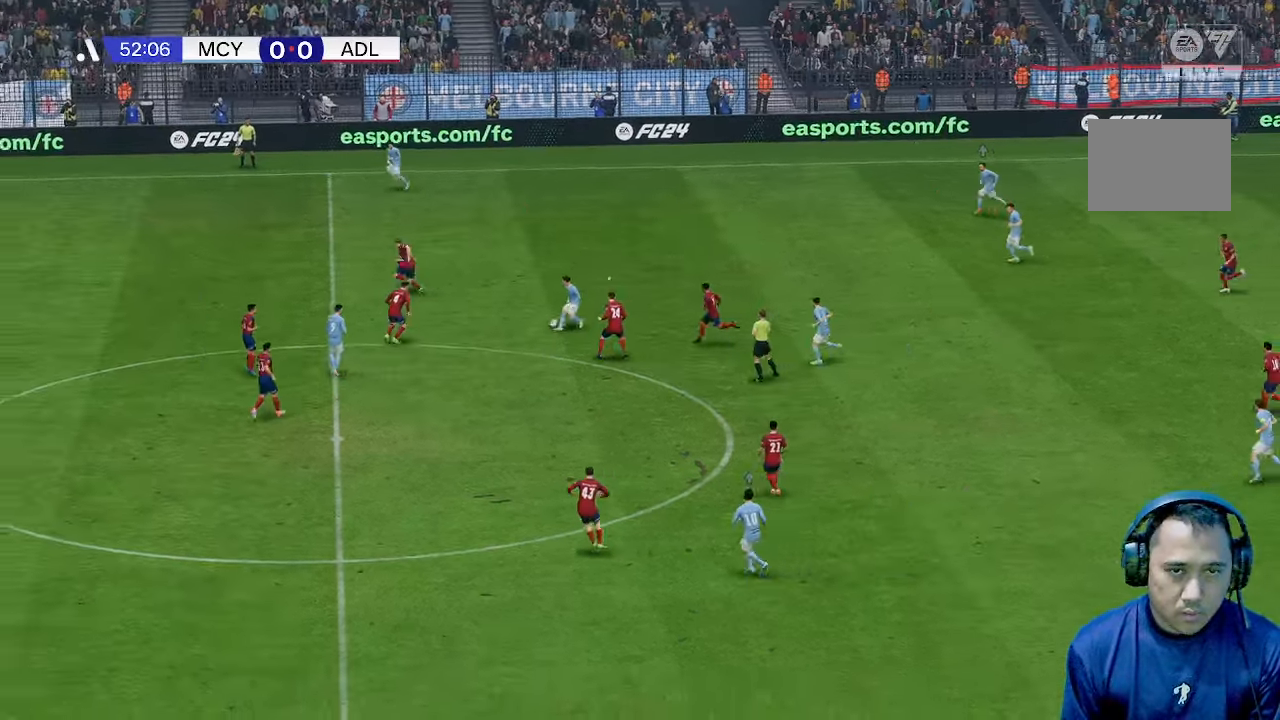
{"dt_ms": 500, "buttons": [], "left_stick": "down-right", "right_stick": "center", "events": [[67, "left_stick", "up"], [367, "left_stick", "right"], [433, "left_stick", "down-right"]]}
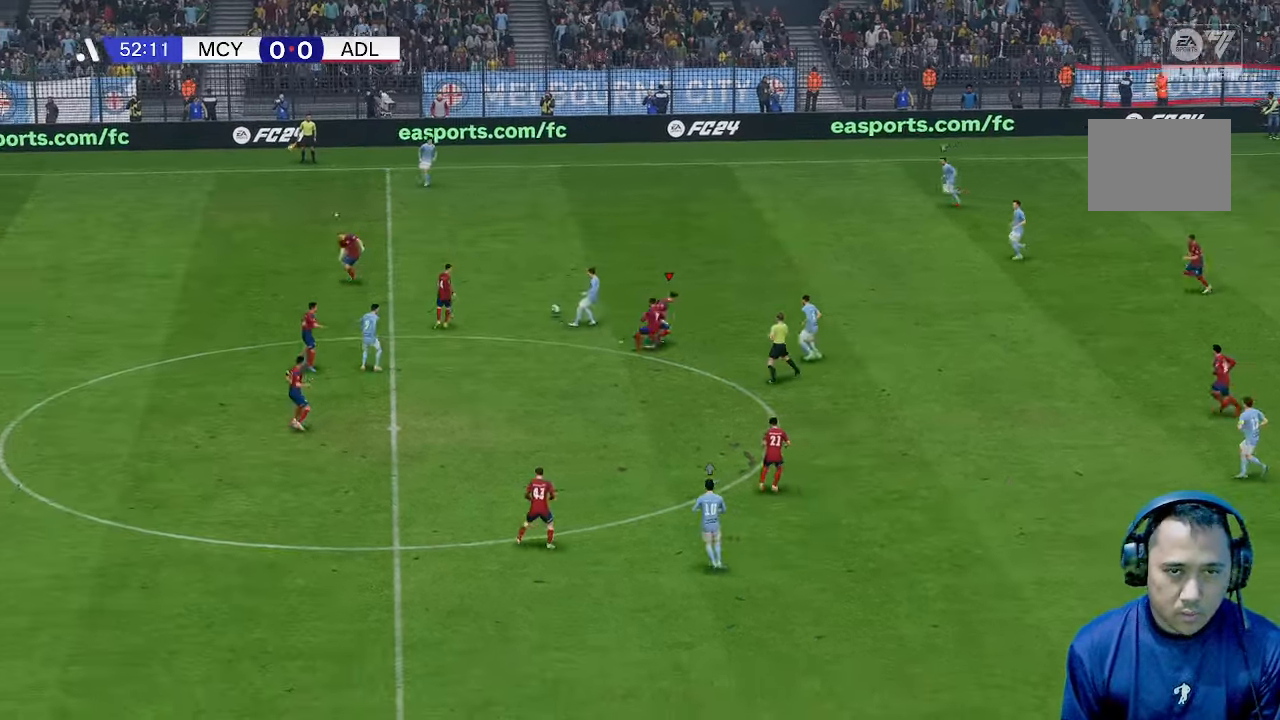
{"dt_ms": 500, "buttons": [], "left_stick": "up", "right_stick": "center", "events": [[33, "left_stick", "down"], [433, "left_stick", "center"], [500, "left_stick", "up"]]}
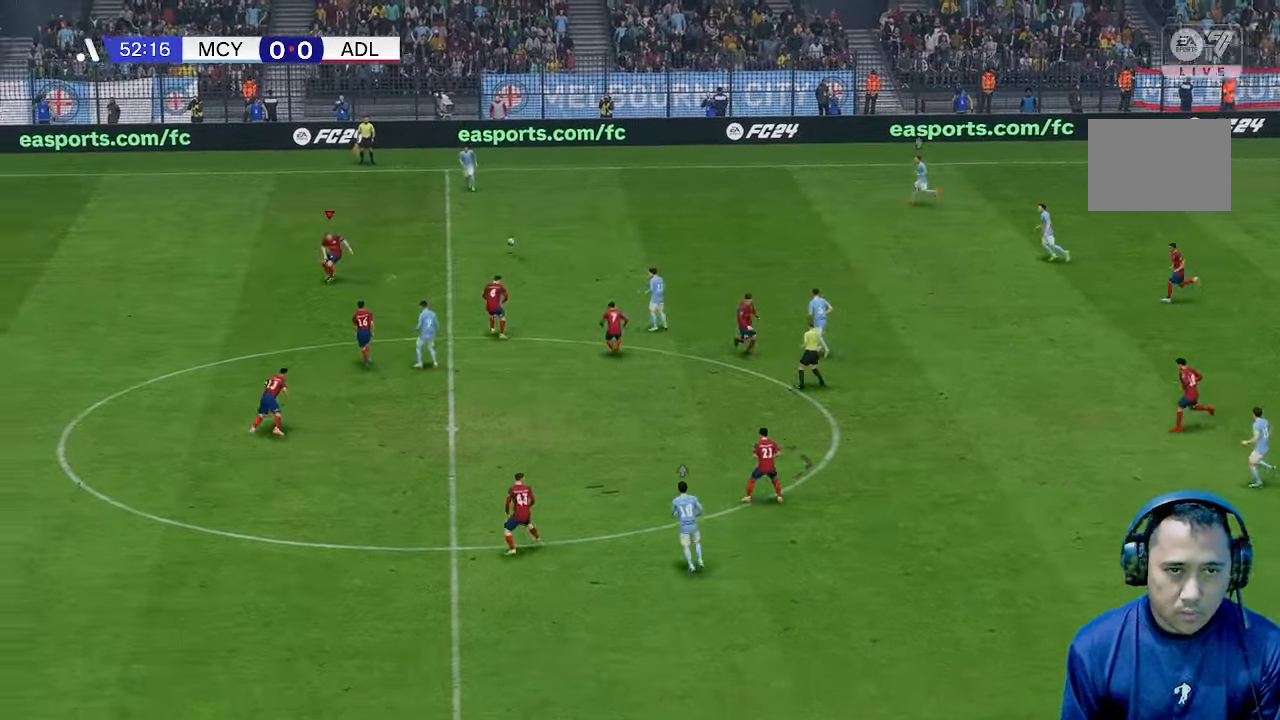
{"dt_ms": 500, "buttons": [], "left_stick": "up", "right_stick": "center", "events": []}
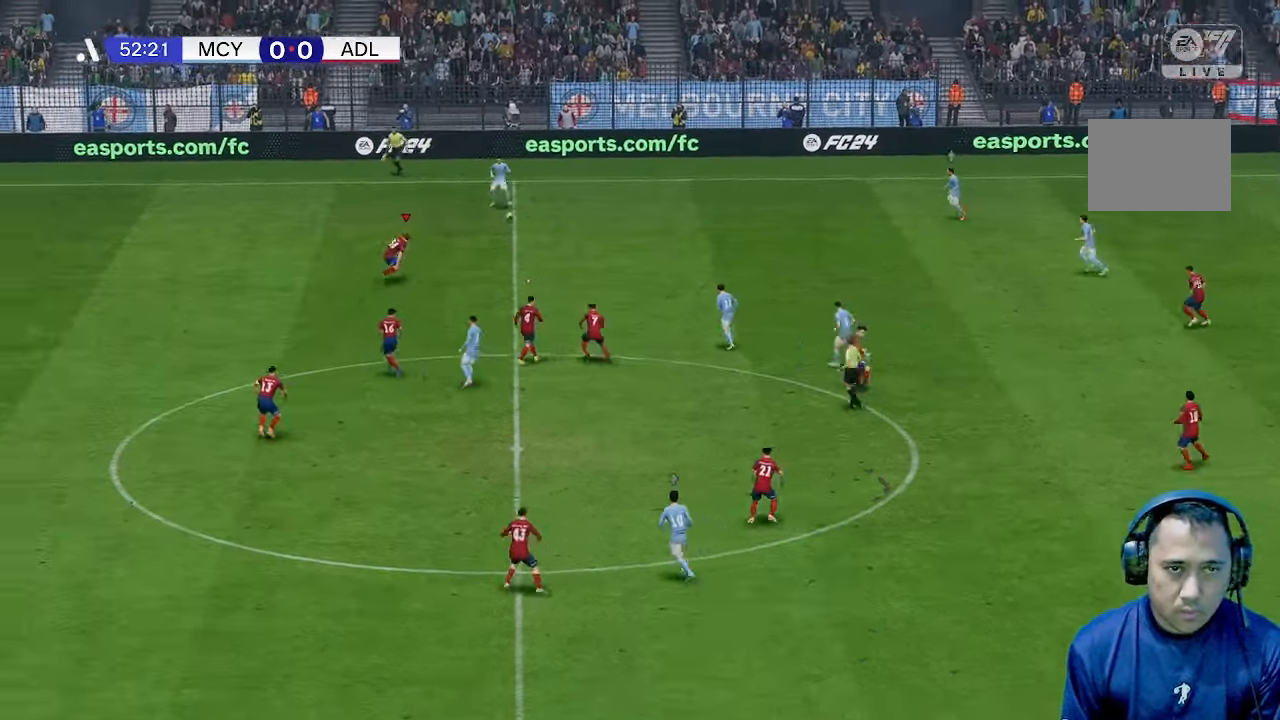
{"dt_ms": 500, "buttons": [], "left_stick": "up-left", "right_stick": "center", "events": [[133, "left_stick", "up-left"]]}
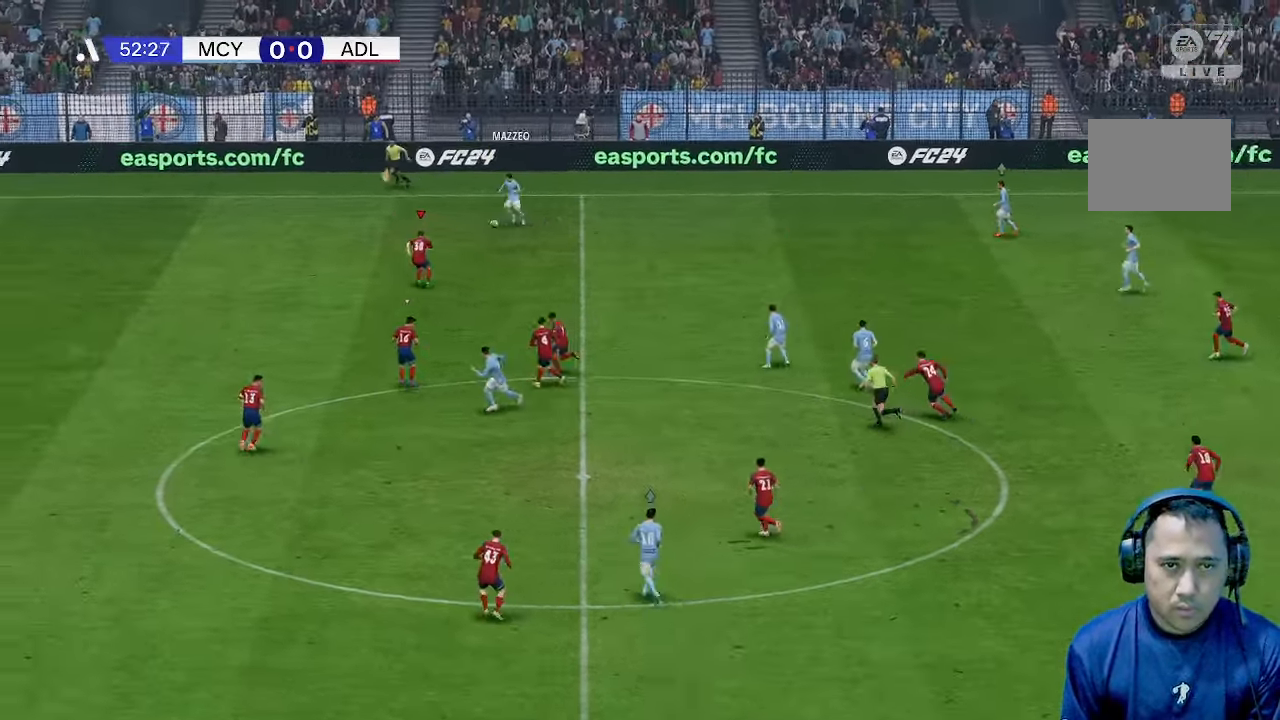
{"dt_ms": 500, "buttons": [], "left_stick": "up-left", "right_stick": "center", "events": []}
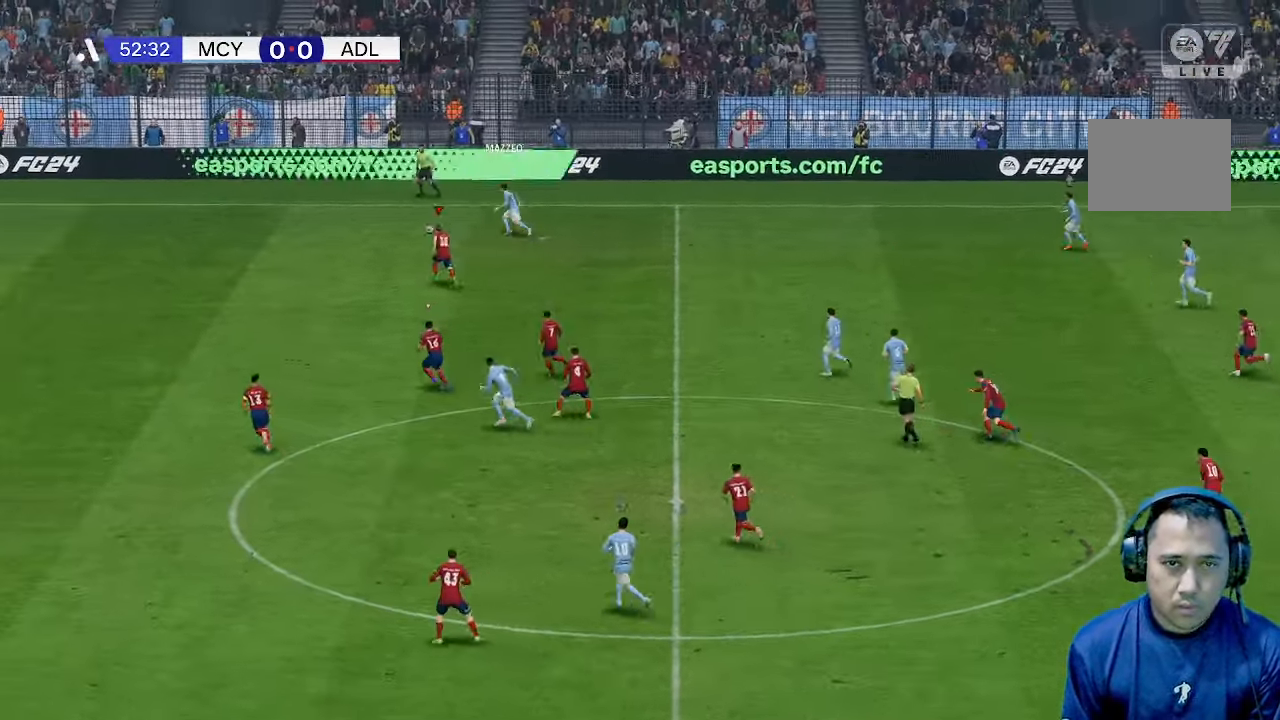
{"dt_ms": 500, "buttons": [], "left_stick": "up-left", "right_stick": "center", "events": []}